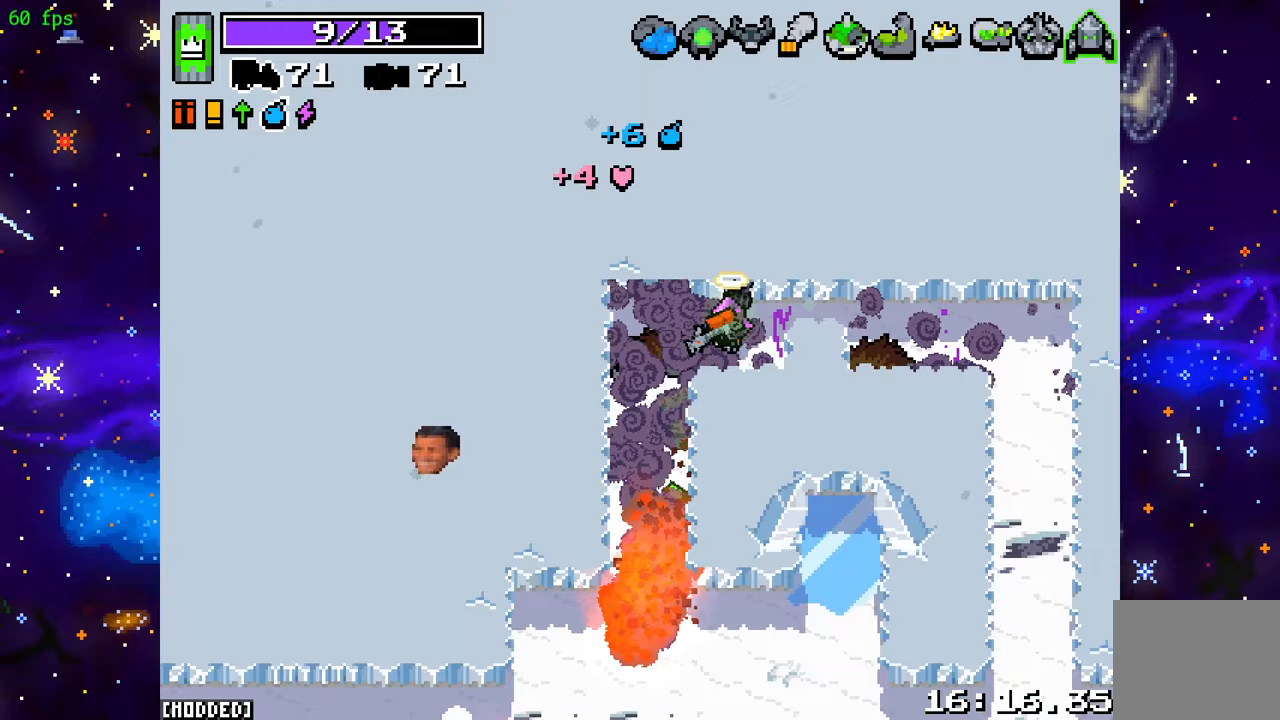
Gameplay with a controller (PlayStation layout); each line is a JSON object with the inputs held at the frame after it. "events" lists button and stick changes between this image and that frame as [ms after this image, input, new state], when the widget could be followed in between. Not read: L3 R3.
{"buttons": ["R2"], "left_stick": "right", "right_stick": "down-left", "events": [[233, "right_stick", "down"], [383, "right_stick", "down-left"], [433, "R2", "down"]]}
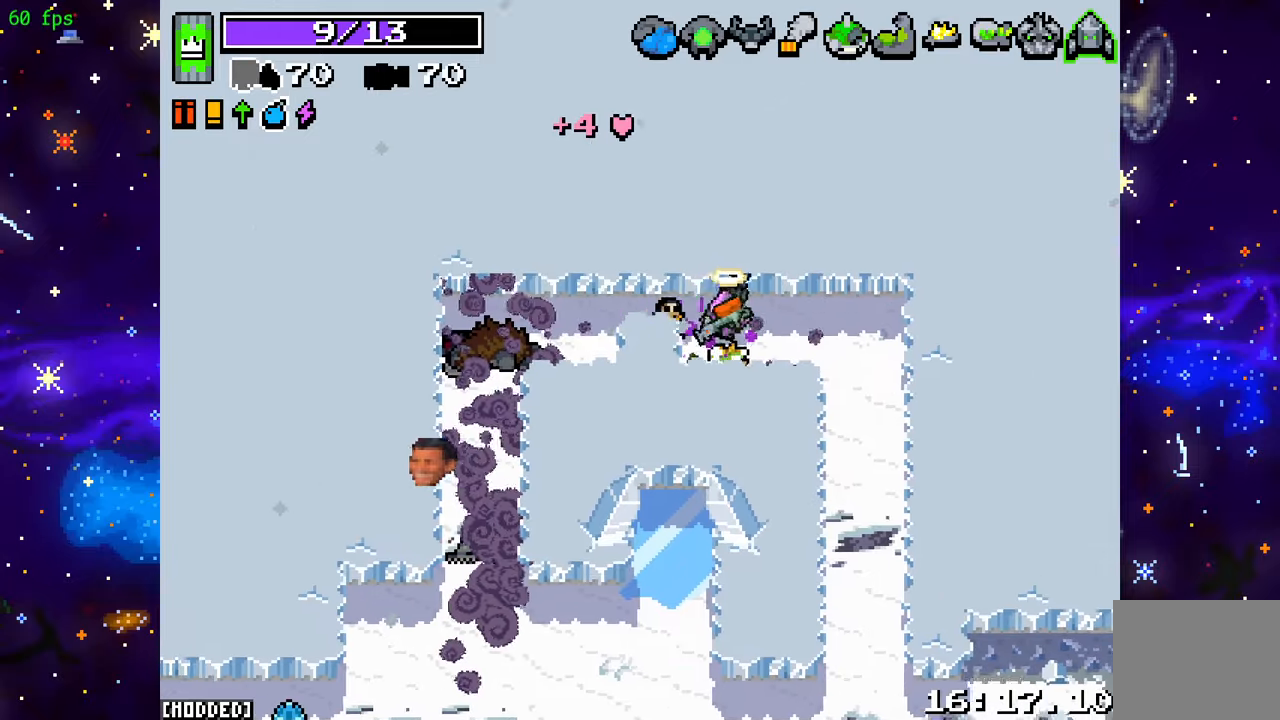
{"buttons": [], "left_stick": "left", "right_stick": "left", "events": [[317, "R2", "up"], [317, "right_stick", "left"], [383, "left_stick", "left"]]}
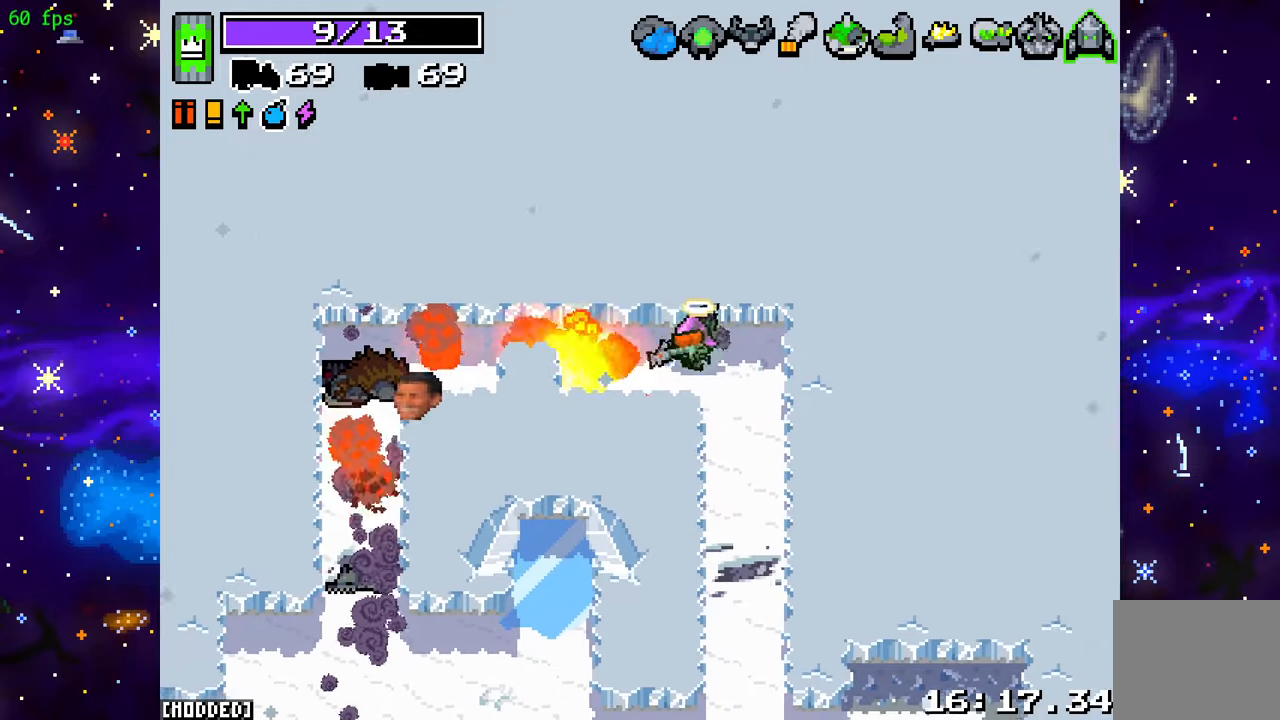
{"buttons": [], "left_stick": "up-right", "right_stick": "left", "events": [[317, "left_stick", "down"], [467, "left_stick", "up-right"]]}
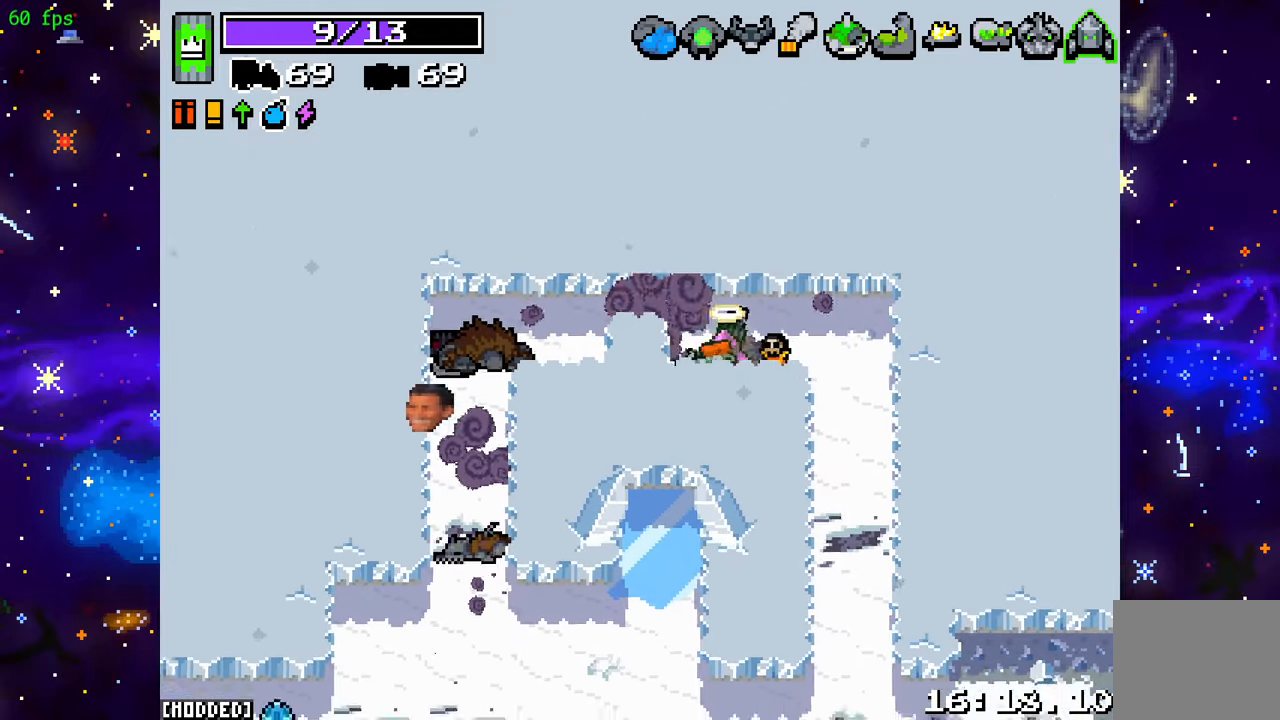
{"buttons": [], "left_stick": "left", "right_stick": "left", "events": [[17, "left_stick", "up"], [33, "right_stick", "center"], [83, "left_stick", "left"], [200, "left_stick", "down"], [233, "right_stick", "left"], [283, "left_stick", "right"], [317, "L1", "down"], [400, "left_stick", "up"], [450, "L1", "up"], [500, "left_stick", "left"]]}
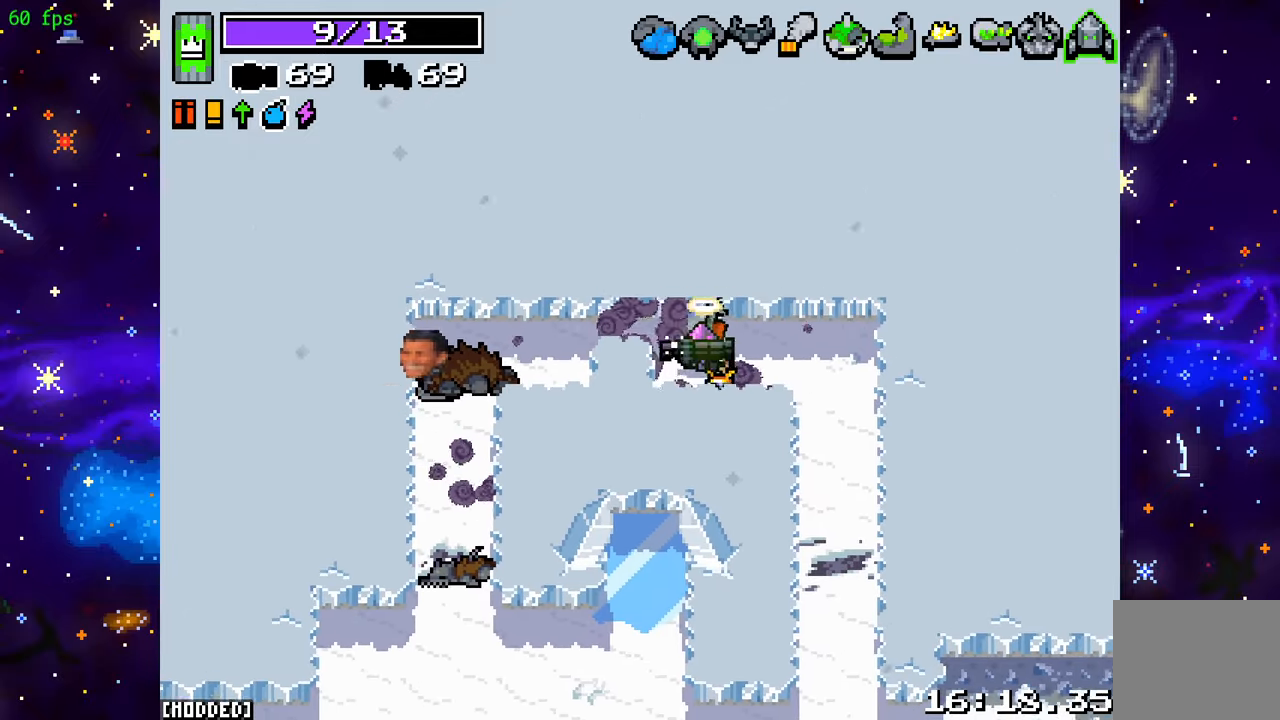
{"buttons": [], "left_stick": "down", "right_stick": "left", "events": [[83, "left_stick", "down"], [167, "left_stick", "right"], [283, "left_stick", "up"], [383, "left_stick", "left"], [467, "left_stick", "down"]]}
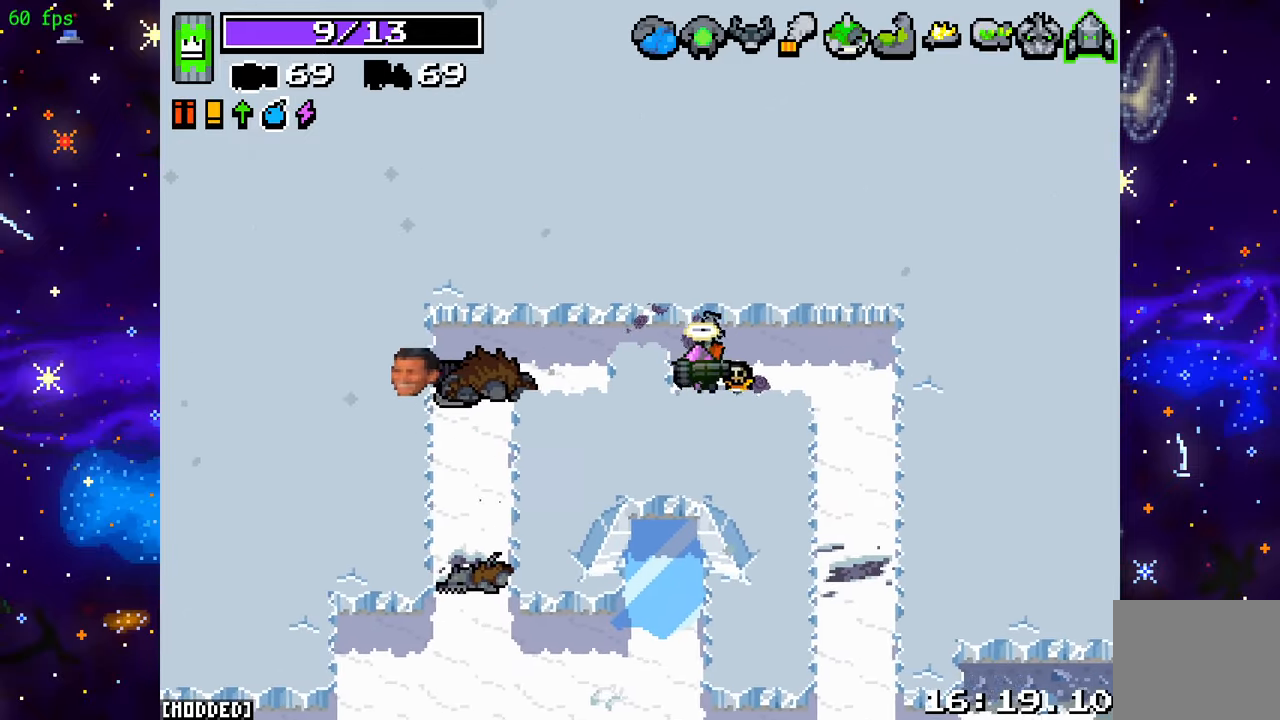
{"buttons": ["L2"], "left_stick": "left", "right_stick": "left", "events": [[50, "left_stick", "right"], [100, "left_stick", "center"], [333, "left_stick", "left"], [367, "L2", "down"], [400, "left_stick", "center"], [450, "left_stick", "left"]]}
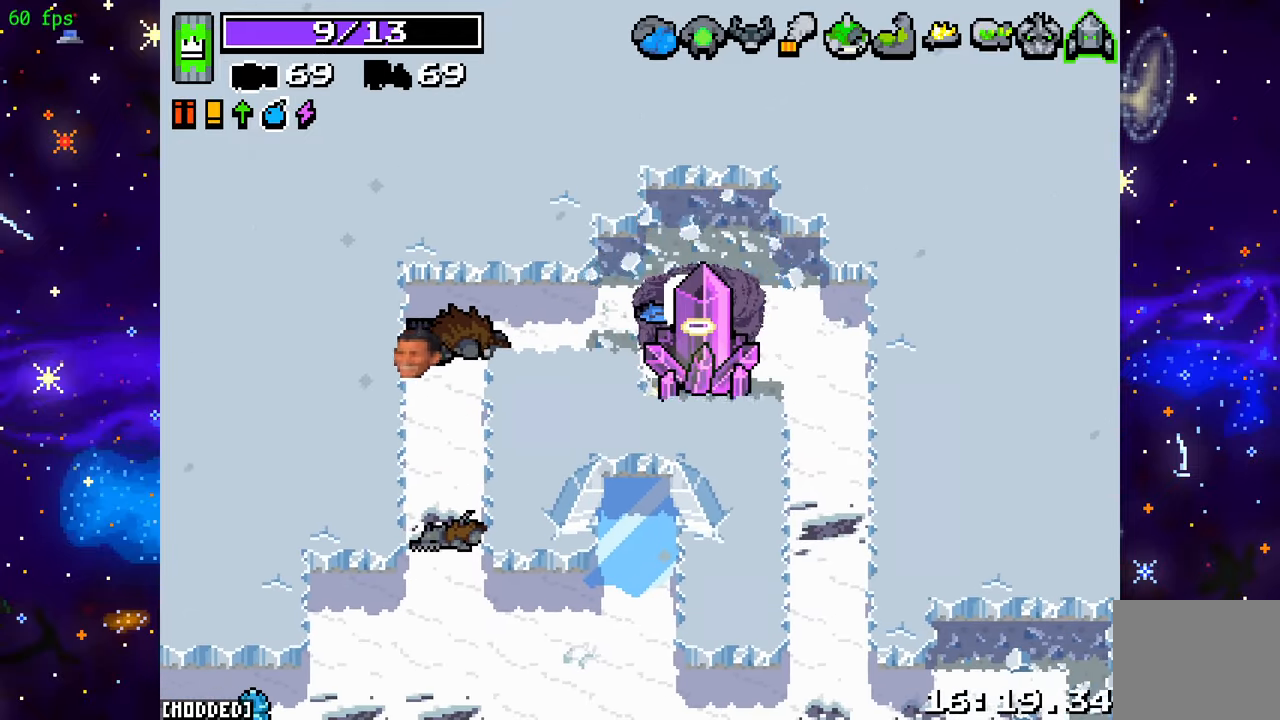
{"buttons": ["L2"], "left_stick": "up-right", "right_stick": "left", "events": [[100, "left_stick", "up-left"], [250, "left_stick", "up-right"]]}
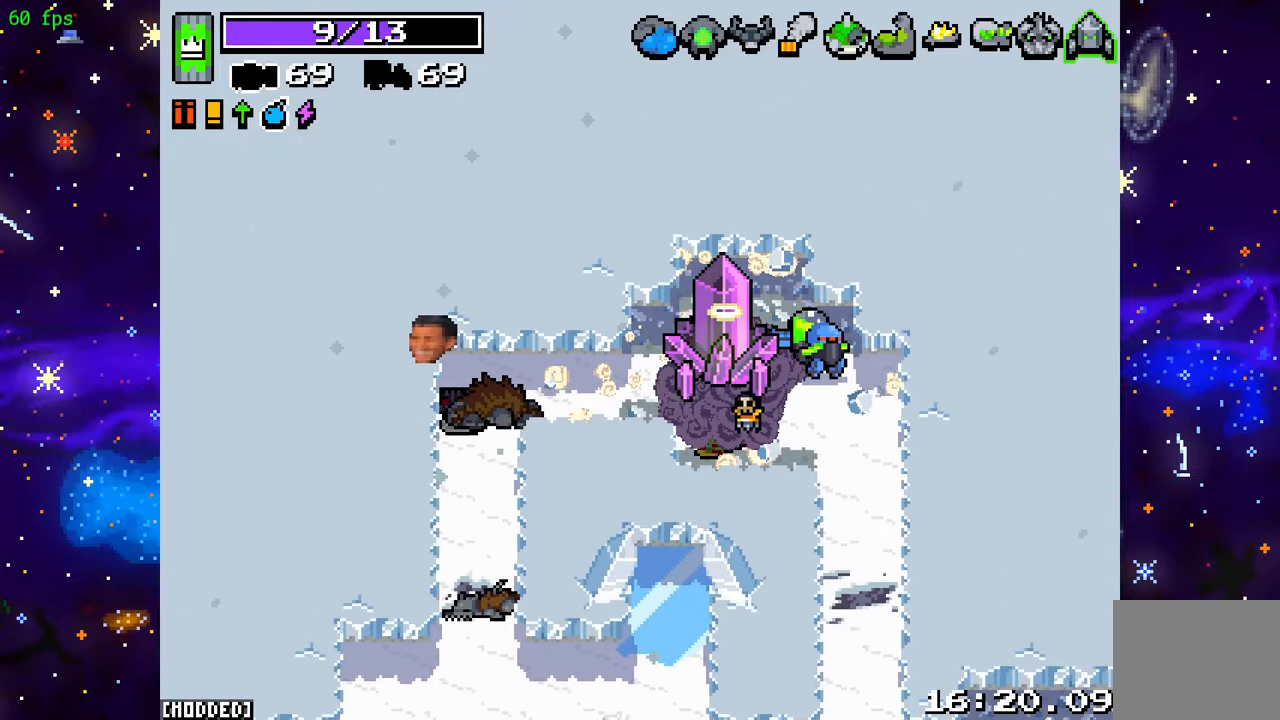
{"buttons": [], "left_stick": "down-left", "right_stick": "left", "events": [[217, "left_stick", "down-right"], [233, "L2", "up"], [483, "left_stick", "down-left"]]}
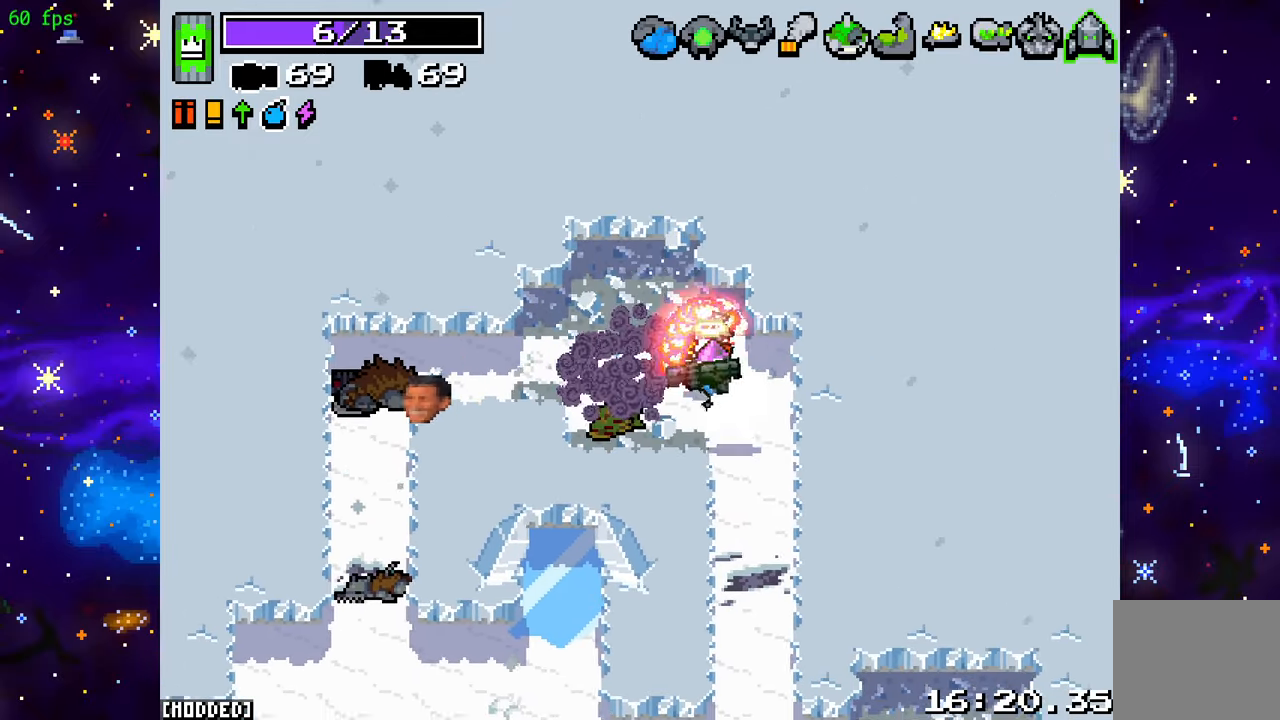
{"buttons": ["L2"], "left_stick": "up-left", "right_stick": "down", "events": [[100, "L2", "down"], [167, "right_stick", "down-left"], [467, "right_stick", "down"], [483, "left_stick", "up-left"]]}
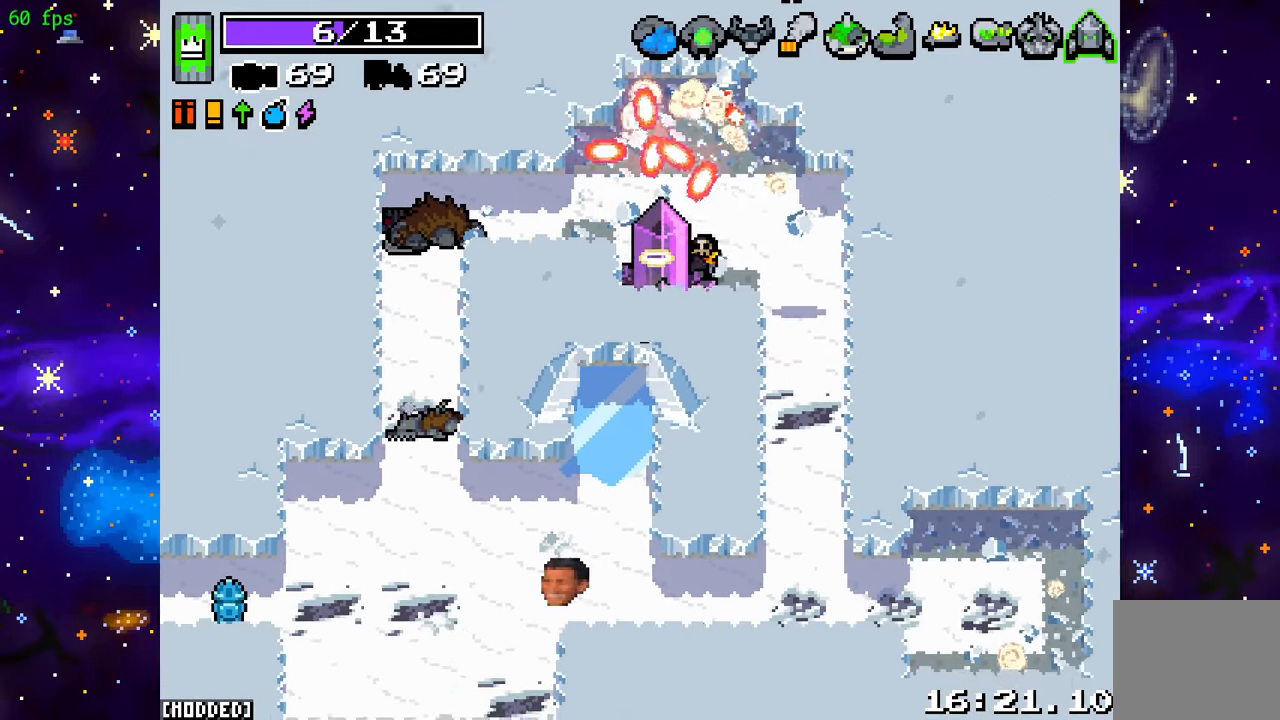
{"buttons": [], "left_stick": "up-right", "right_stick": "up-right", "events": [[83, "right_stick", "down-right"], [167, "left_stick", "up"], [183, "L2", "up"], [217, "right_stick", "right"], [300, "left_stick", "up-right"], [333, "right_stick", "up-right"]]}
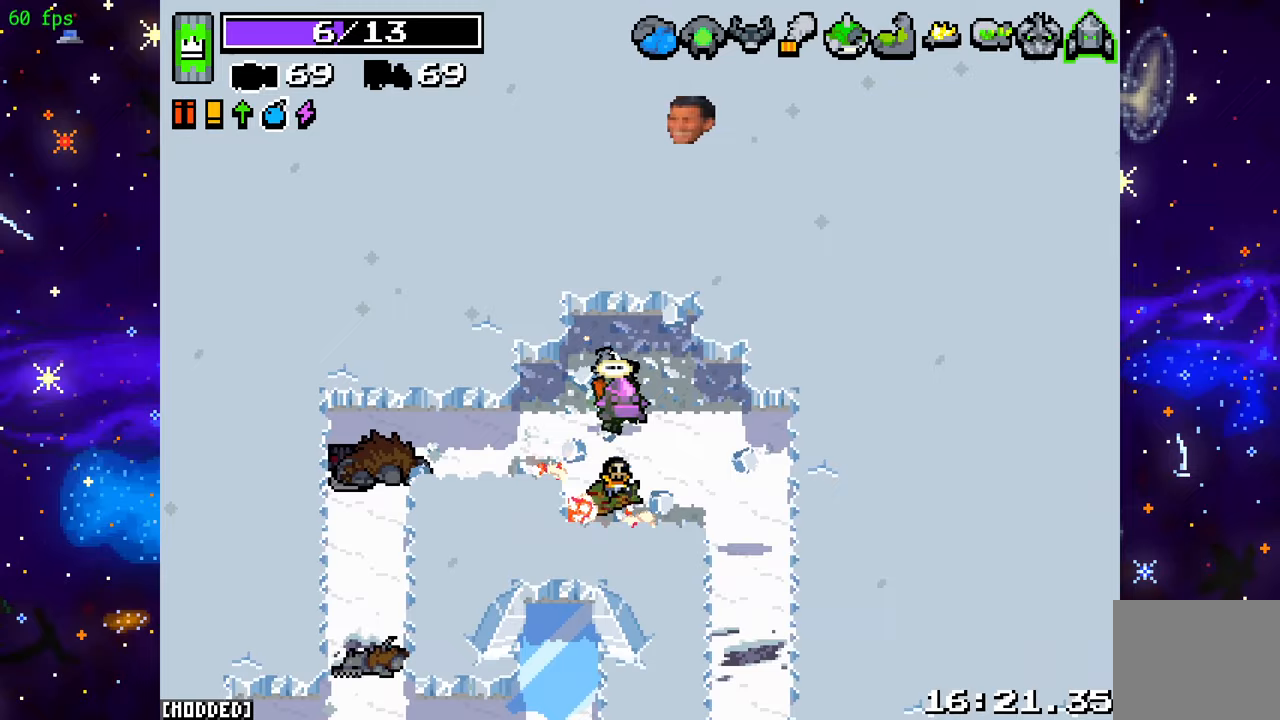
{"buttons": [], "left_stick": "up-left", "right_stick": "left", "events": [[50, "right_stick", "up-left"], [150, "left_stick", "down-right"], [183, "right_stick", "left"], [267, "left_stick", "down-left"], [483, "left_stick", "up-left"]]}
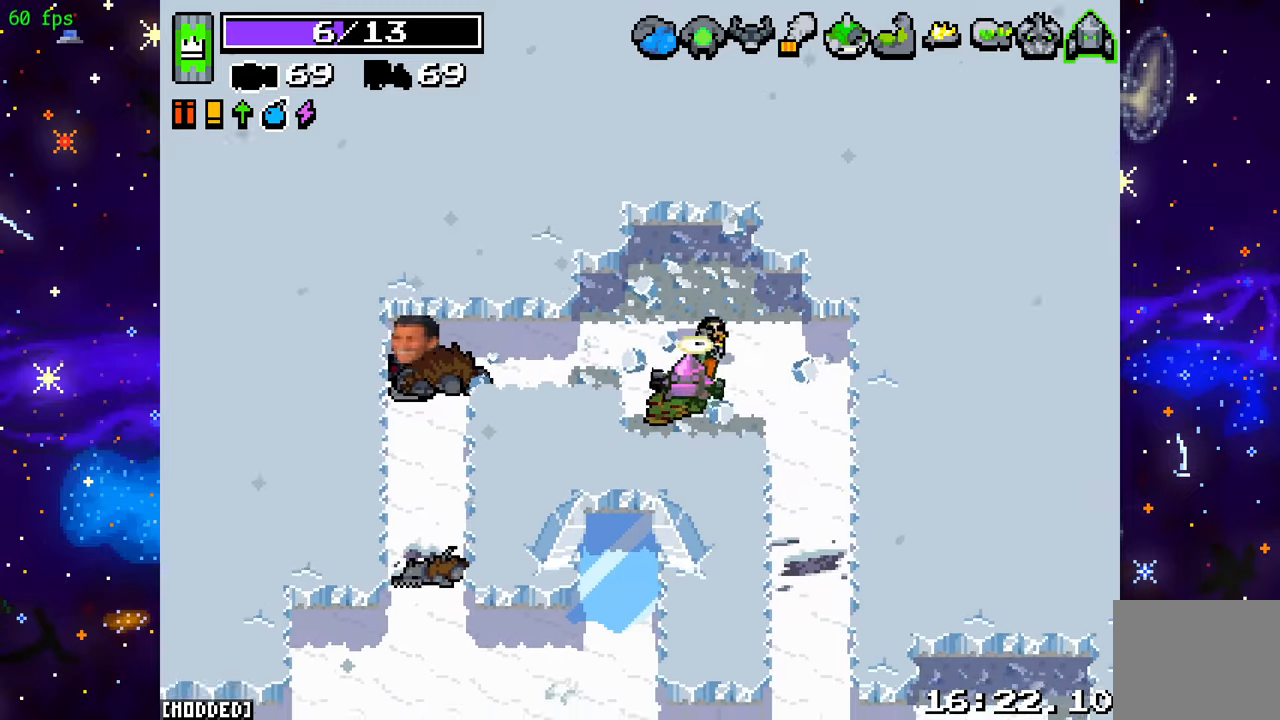
{"buttons": ["L2"], "left_stick": "right", "right_stick": "left", "events": [[33, "left_stick", "up"], [183, "L2", "down"], [183, "left_stick", "center"], [400, "left_stick", "right"]]}
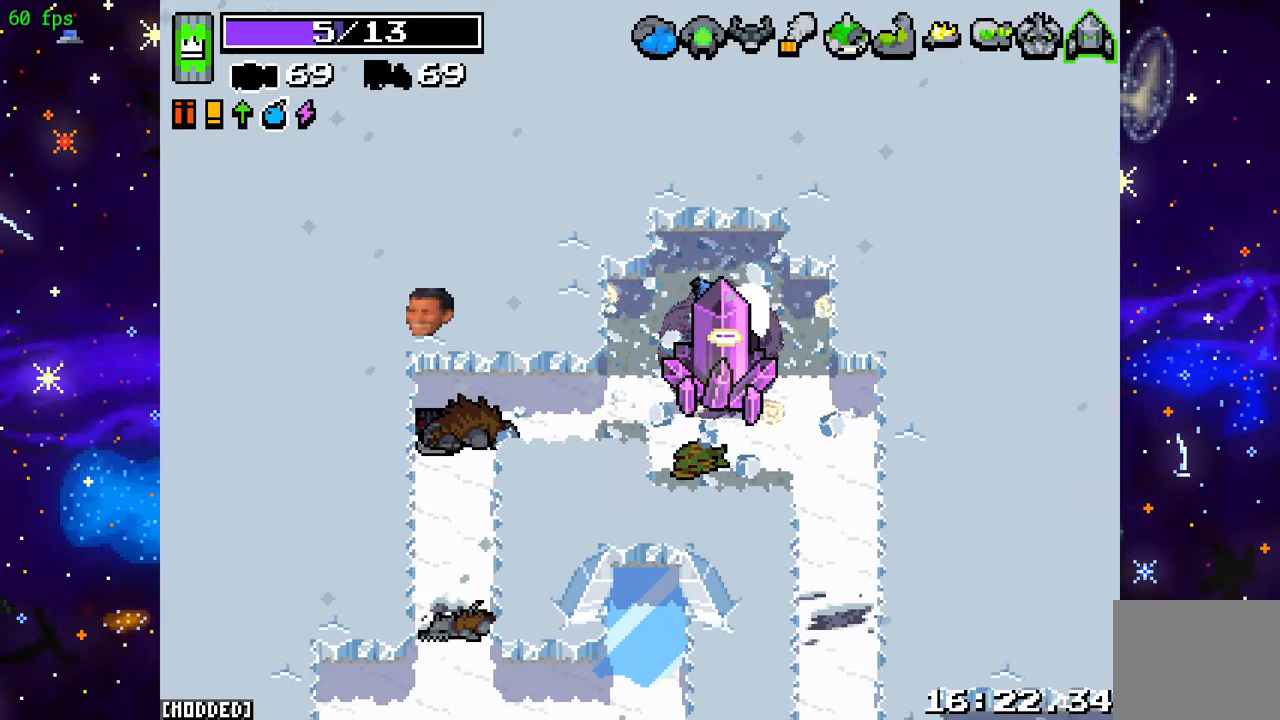
{"buttons": ["L2"], "left_stick": "left", "right_stick": "left", "events": [[67, "left_stick", "up-right"], [283, "left_stick", "up-left"], [417, "left_stick", "left"]]}
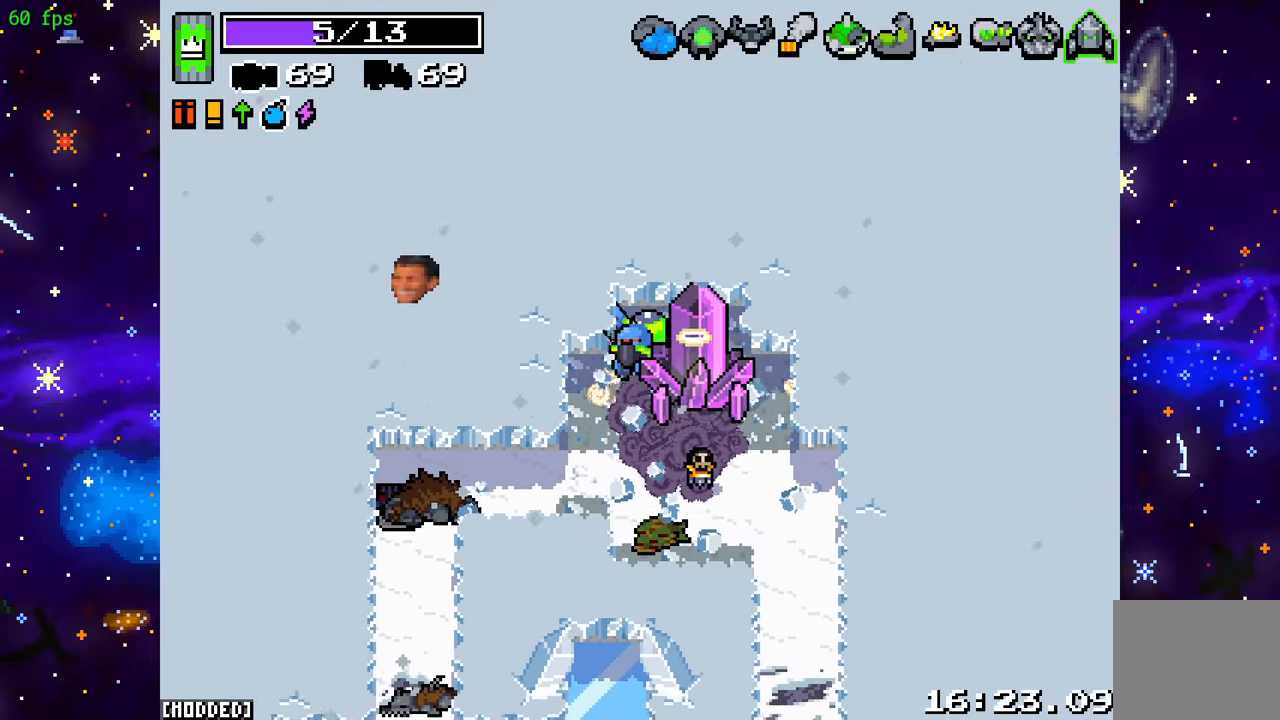
{"buttons": [], "left_stick": "down-left", "right_stick": "up-left", "events": [[83, "left_stick", "down-left"], [233, "left_stick", "down"], [233, "right_stick", "up-left"], [267, "L2", "up"], [350, "left_stick", "down-left"]]}
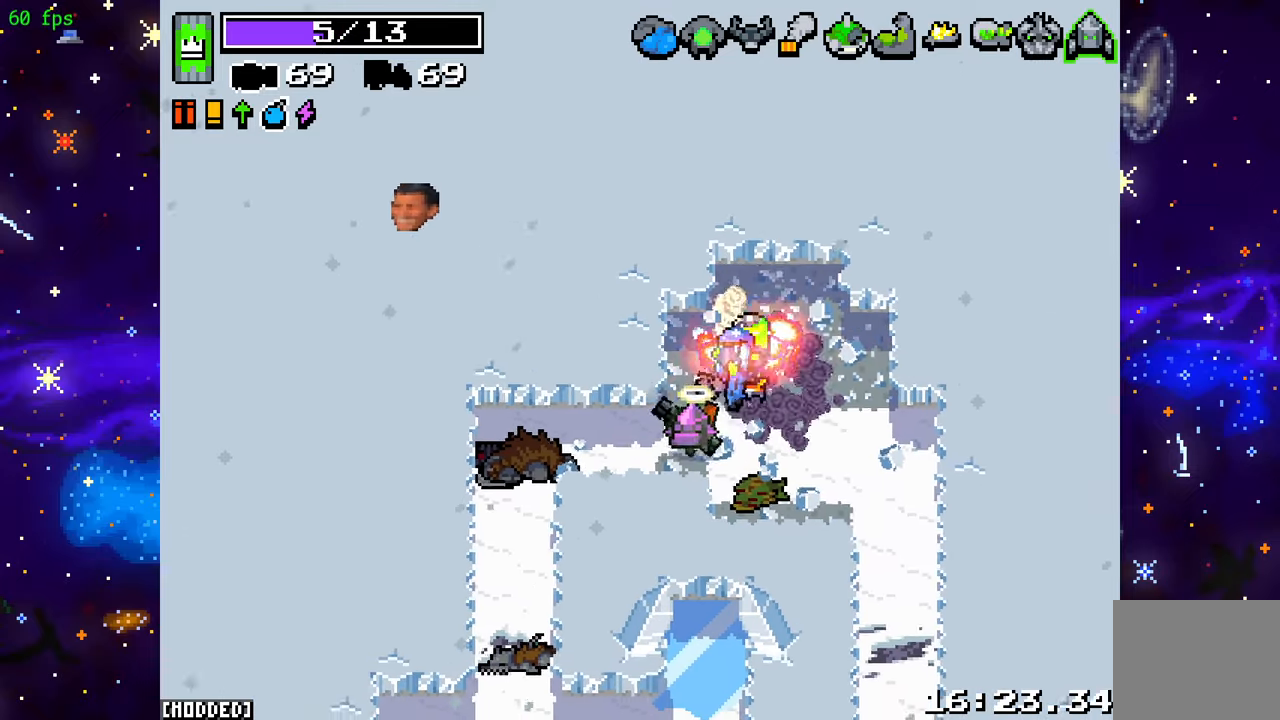
{"buttons": [], "left_stick": "center", "right_stick": "up", "events": [[133, "left_stick", "left"], [267, "left_stick", "up-left"], [317, "right_stick", "up"], [467, "left_stick", "center"]]}
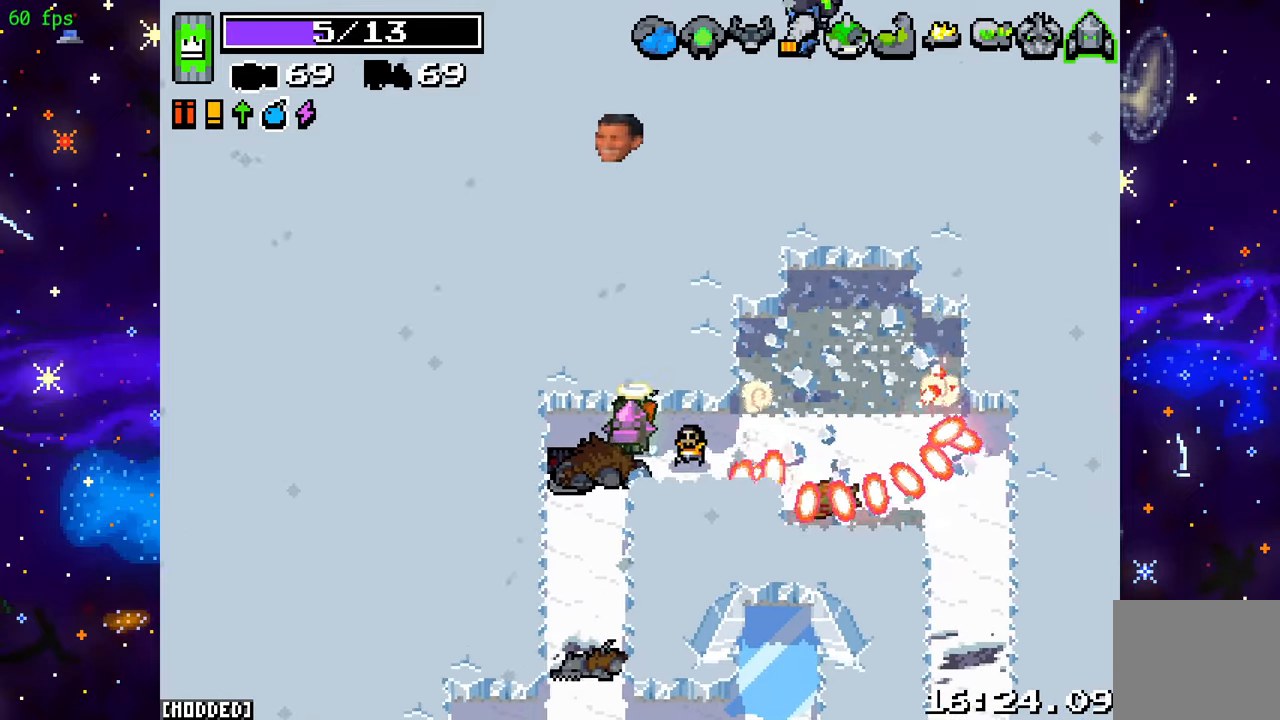
{"buttons": [], "left_stick": "down", "right_stick": "up", "events": [[367, "left_stick", "down"]]}
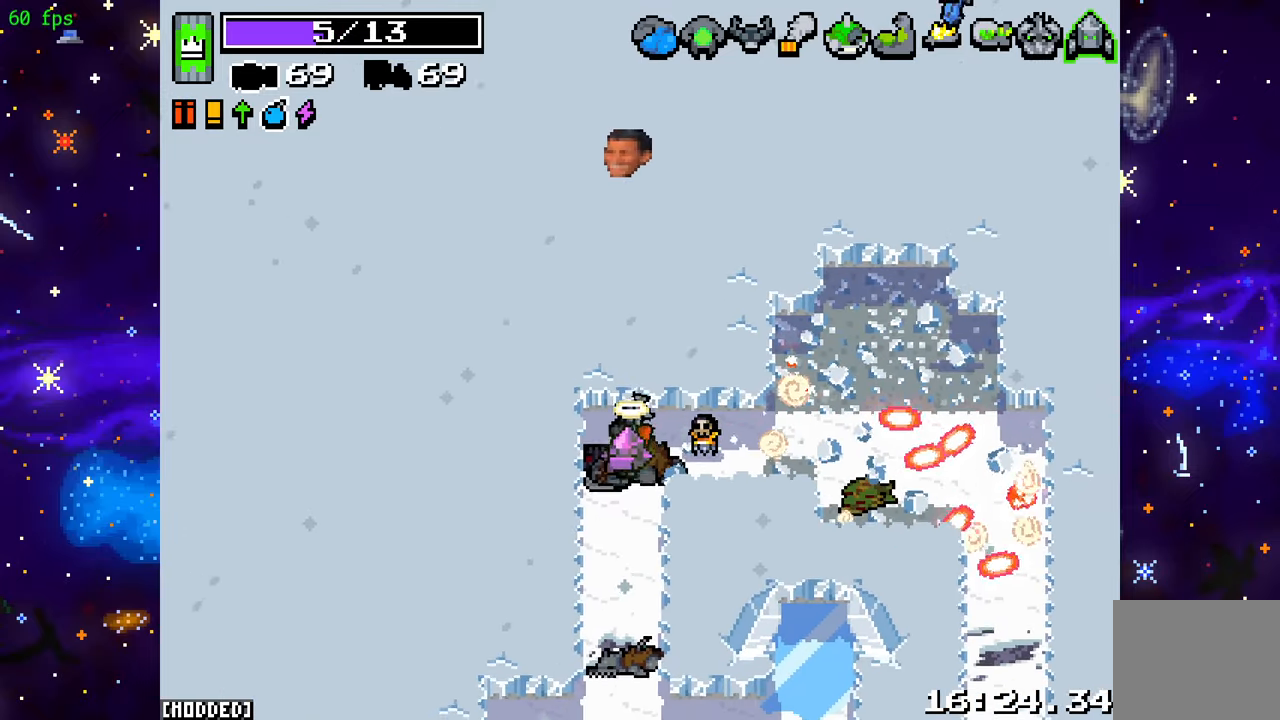
{"buttons": [], "left_stick": "right", "right_stick": "up-right", "events": [[33, "left_stick", "center"], [267, "left_stick", "up-right"], [317, "right_stick", "up-right"], [400, "left_stick", "right"]]}
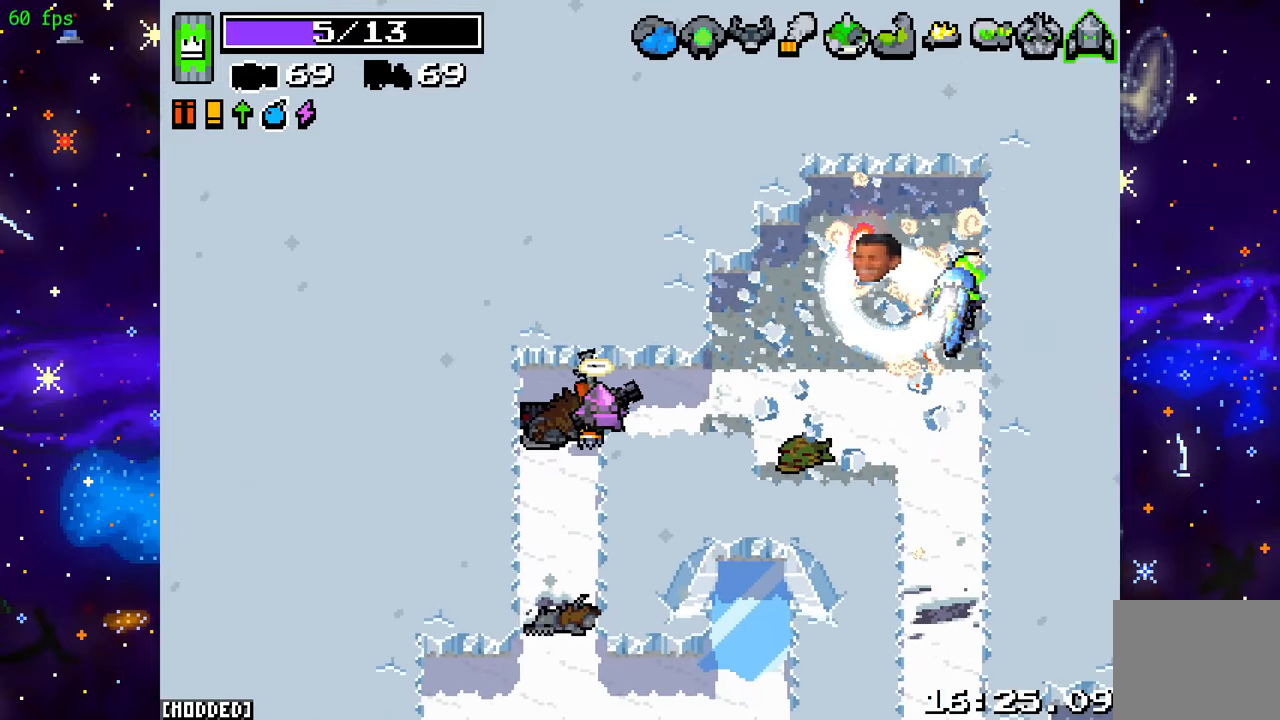
{"buttons": ["L2"], "left_stick": "right", "right_stick": "right", "events": [[17, "right_stick", "right"], [367, "L2", "down"]]}
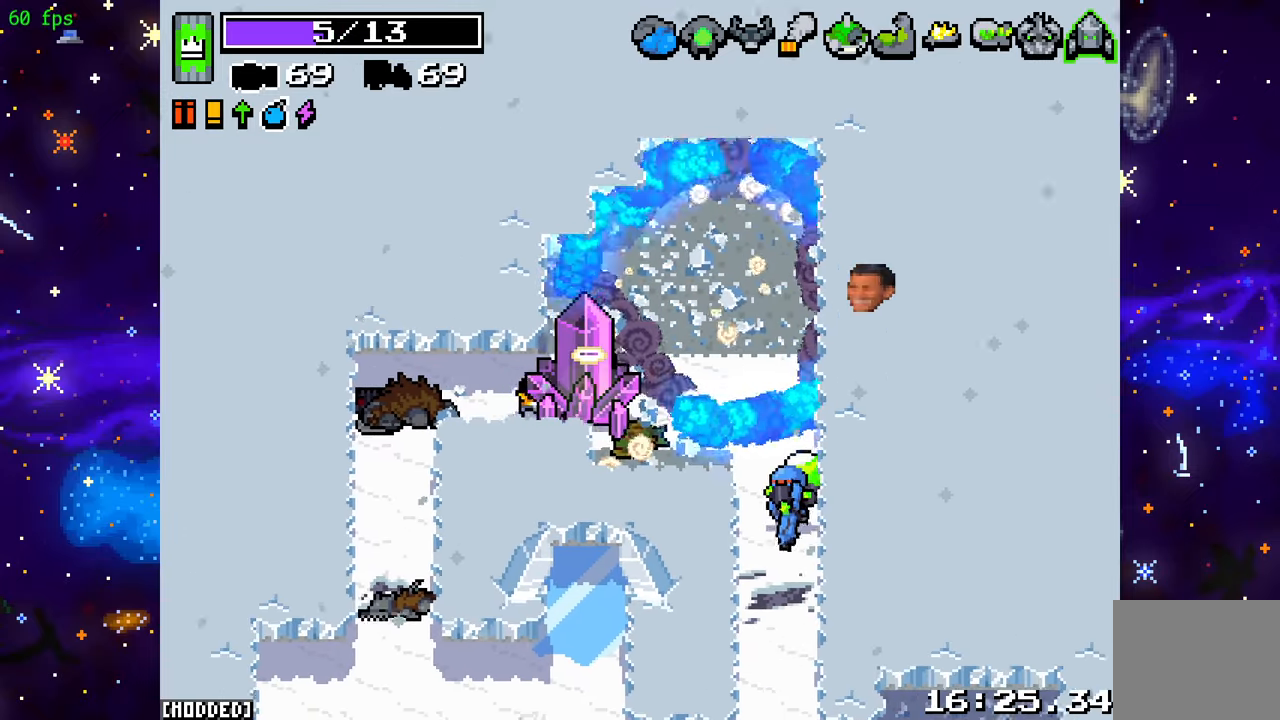
{"buttons": ["L2"], "left_stick": "down-left", "right_stick": "down-right", "events": [[167, "left_stick", "left"], [283, "right_stick", "down-right"], [367, "left_stick", "down-left"]]}
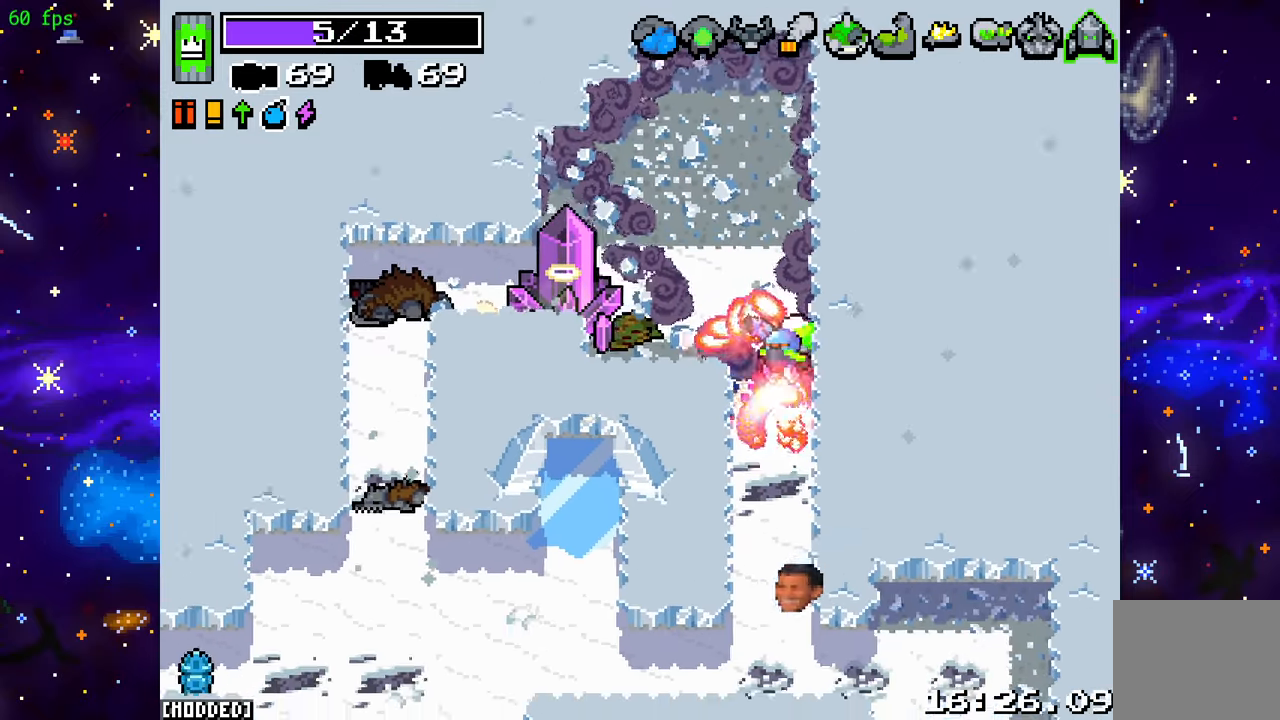
{"buttons": [], "left_stick": "down", "right_stick": "down-right", "events": [[17, "left_stick", "left"], [117, "L2", "up"], [467, "left_stick", "down"]]}
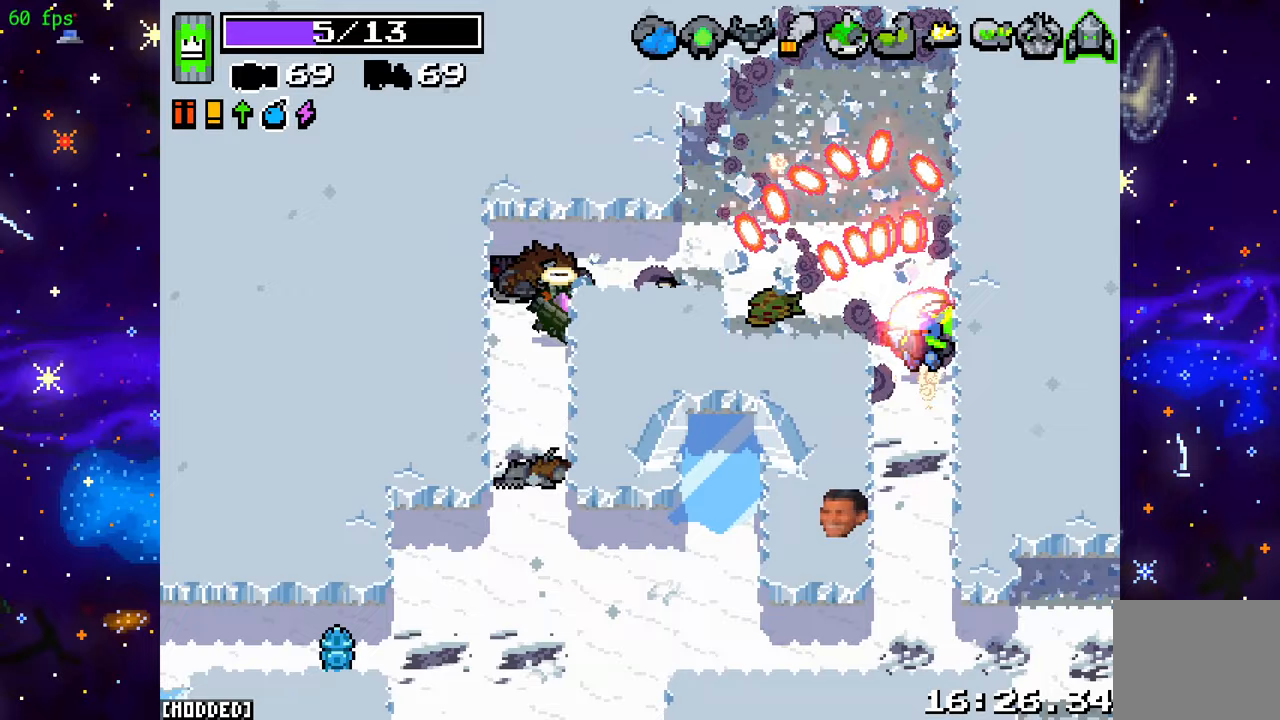
{"buttons": [], "left_stick": "up", "right_stick": "right", "events": [[117, "left_stick", "down-right"], [150, "right_stick", "right"], [233, "left_stick", "center"], [483, "left_stick", "up"]]}
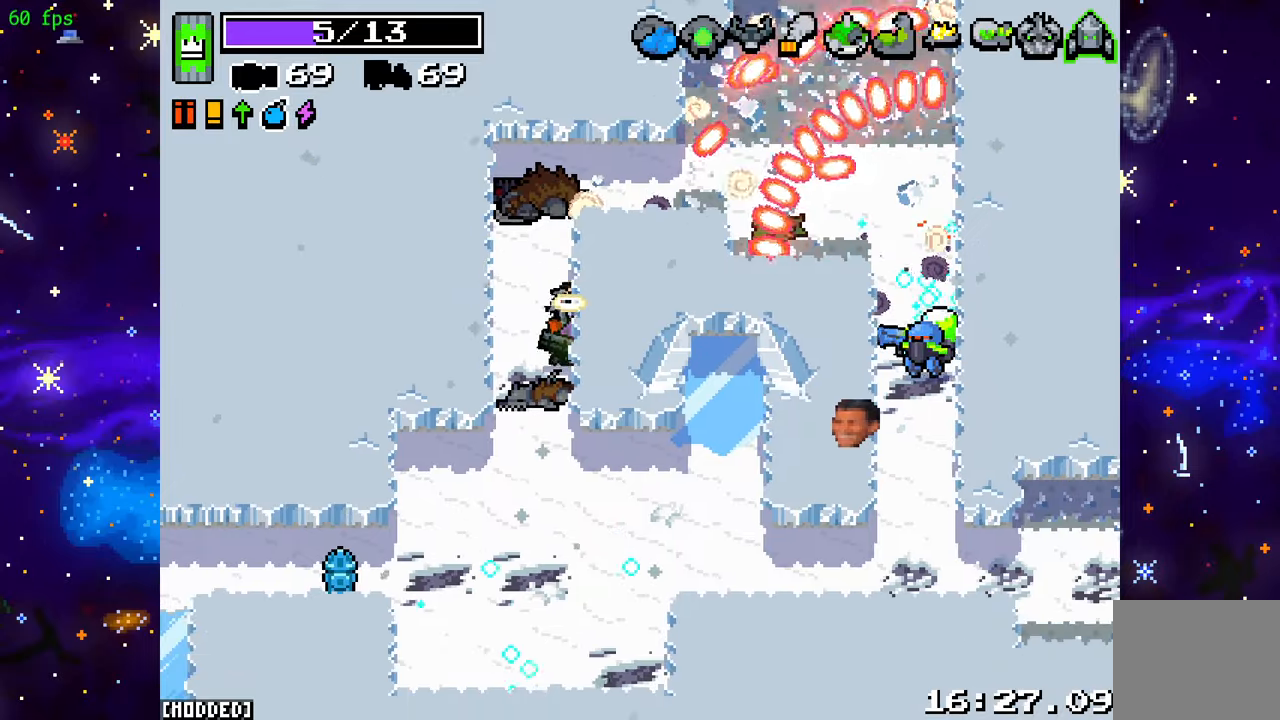
{"buttons": ["L2"], "left_stick": "right", "right_stick": "right", "events": [[367, "left_stick", "right"], [417, "L2", "down"]]}
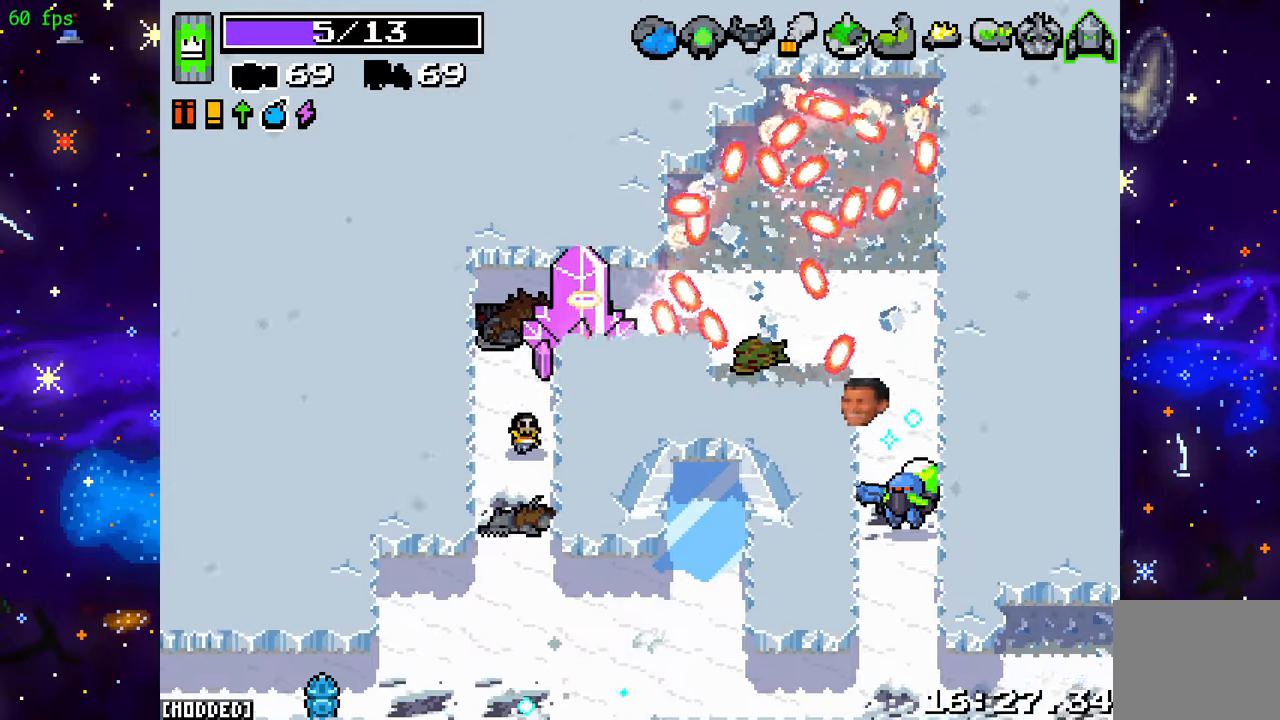
{"buttons": ["L2"], "left_stick": "down", "right_stick": "right", "events": [[167, "L2", "up"], [450, "left_stick", "down"], [483, "L2", "down"]]}
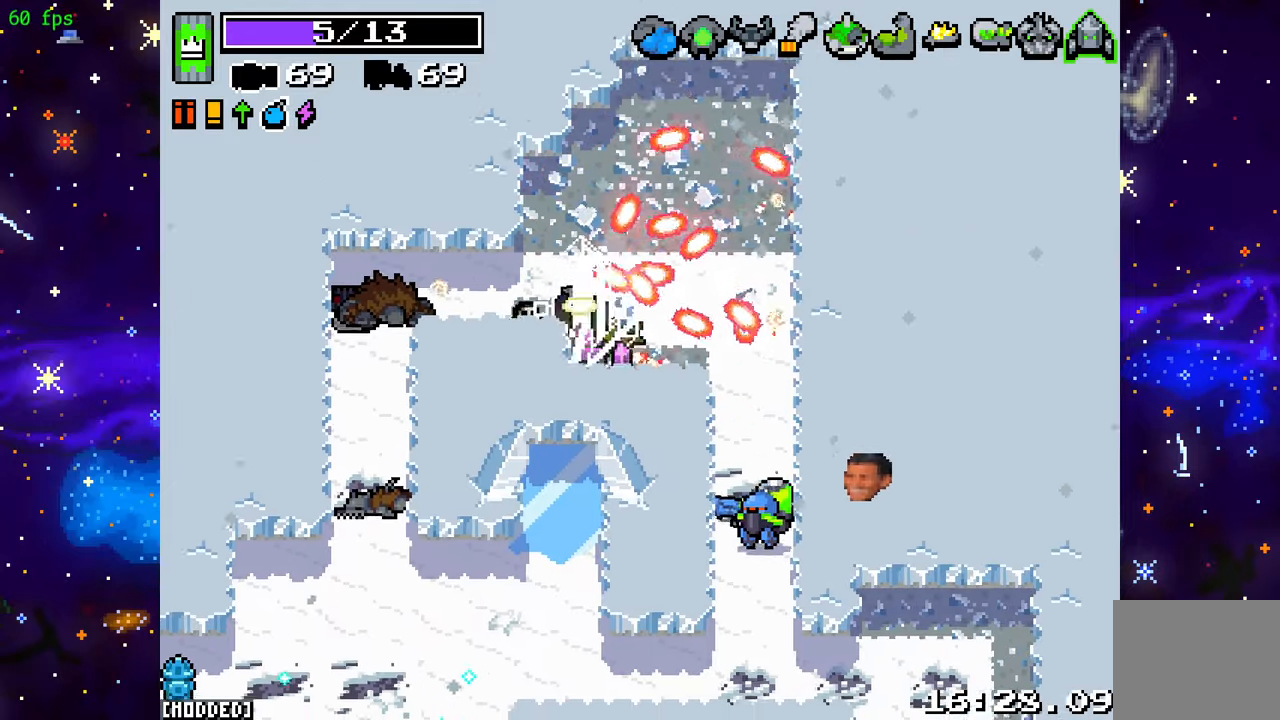
{"buttons": [], "left_stick": "left", "right_stick": "down-right", "events": [[33, "left_stick", "left"], [183, "left_stick", "up-left"], [317, "left_stick", "up"], [367, "right_stick", "down-right"], [433, "L2", "up"], [483, "left_stick", "left"]]}
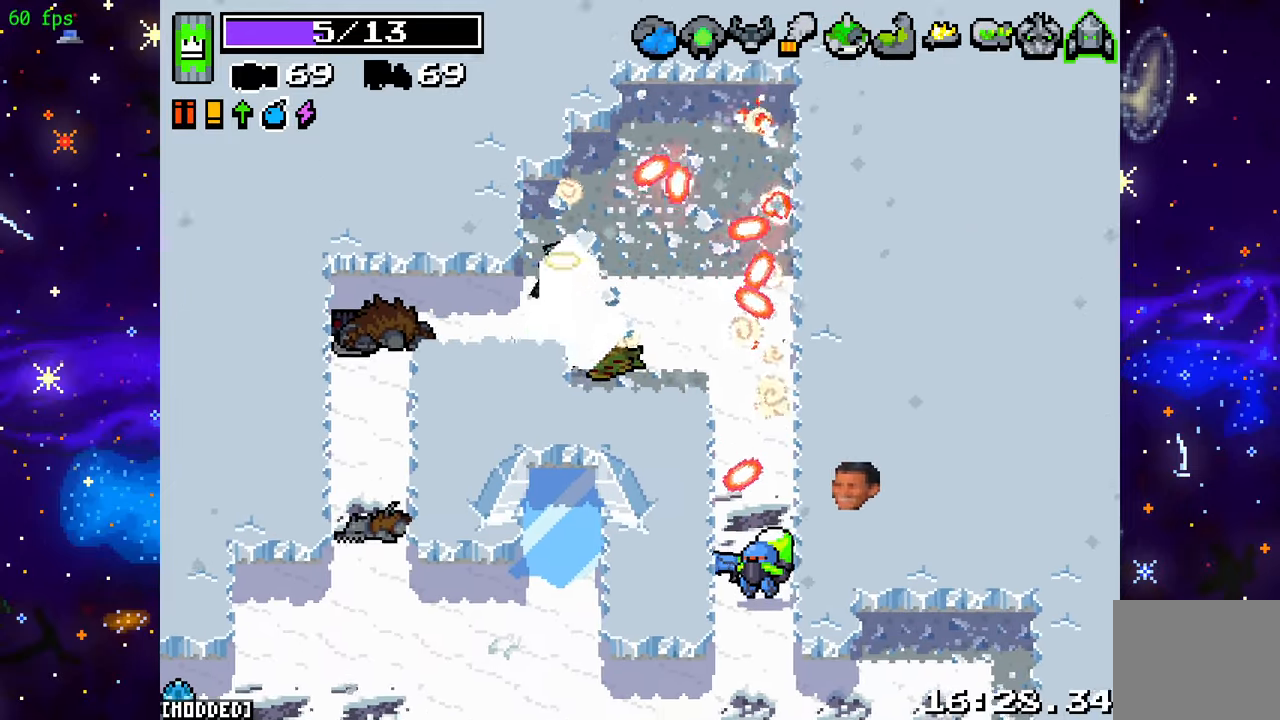
{"buttons": [], "left_stick": "center", "right_stick": "center", "events": [[183, "left_stick", "down-right"], [267, "right_stick", "center"], [300, "left_stick", "center"]]}
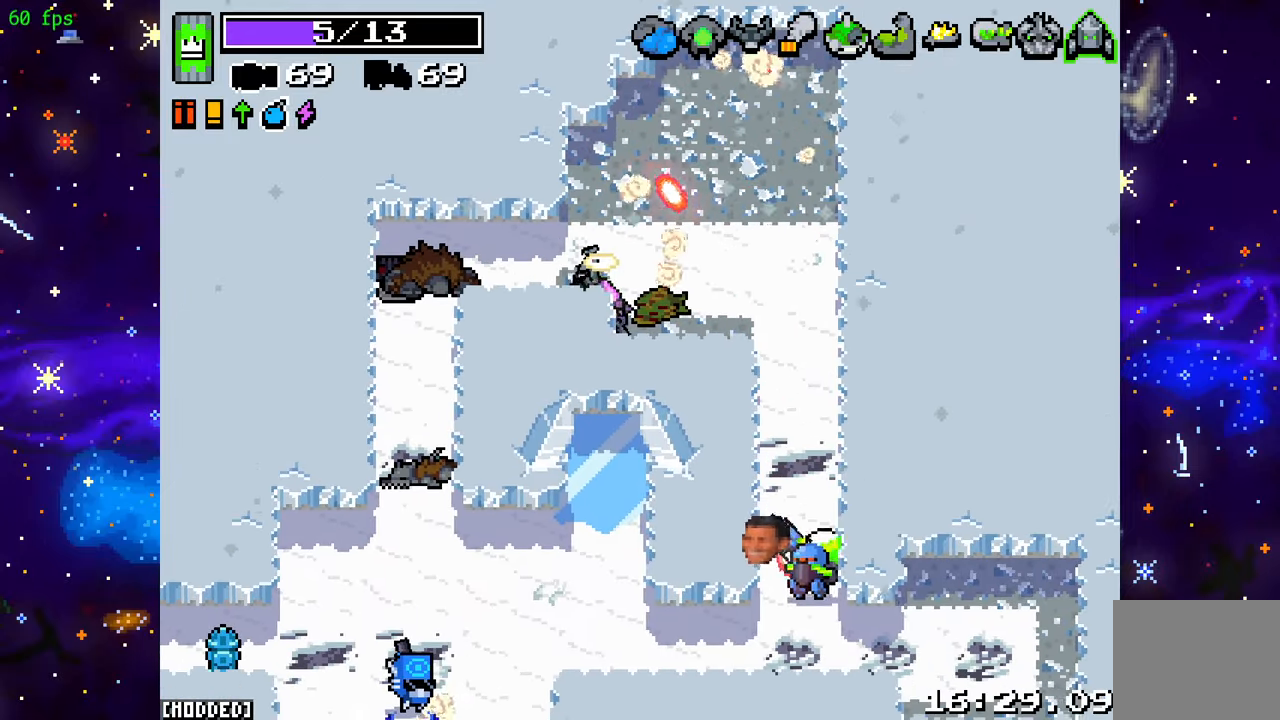
{"buttons": [], "left_stick": "up-right", "right_stick": "down", "events": [[283, "left_stick", "up-right"], [283, "right_stick", "down-right"], [333, "right_stick", "down"]]}
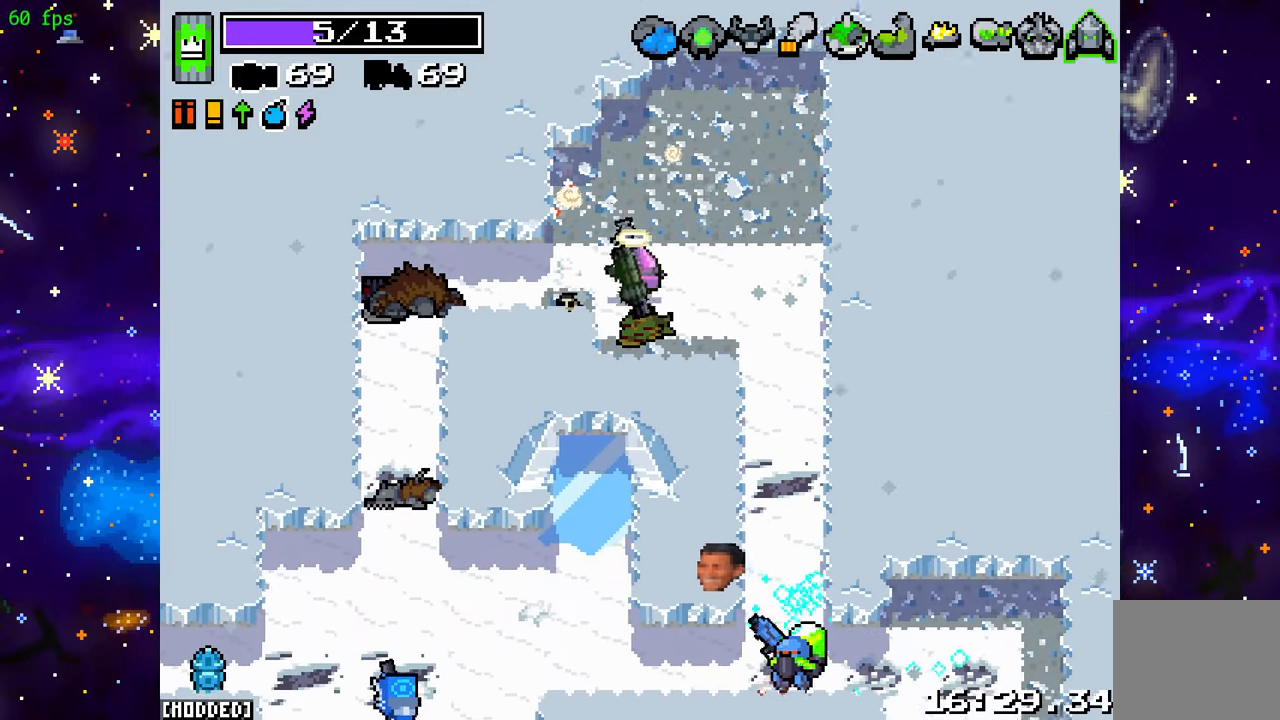
{"buttons": [], "left_stick": "down-right", "right_stick": "down", "events": [[33, "left_stick", "down"], [167, "left_stick", "down-right"]]}
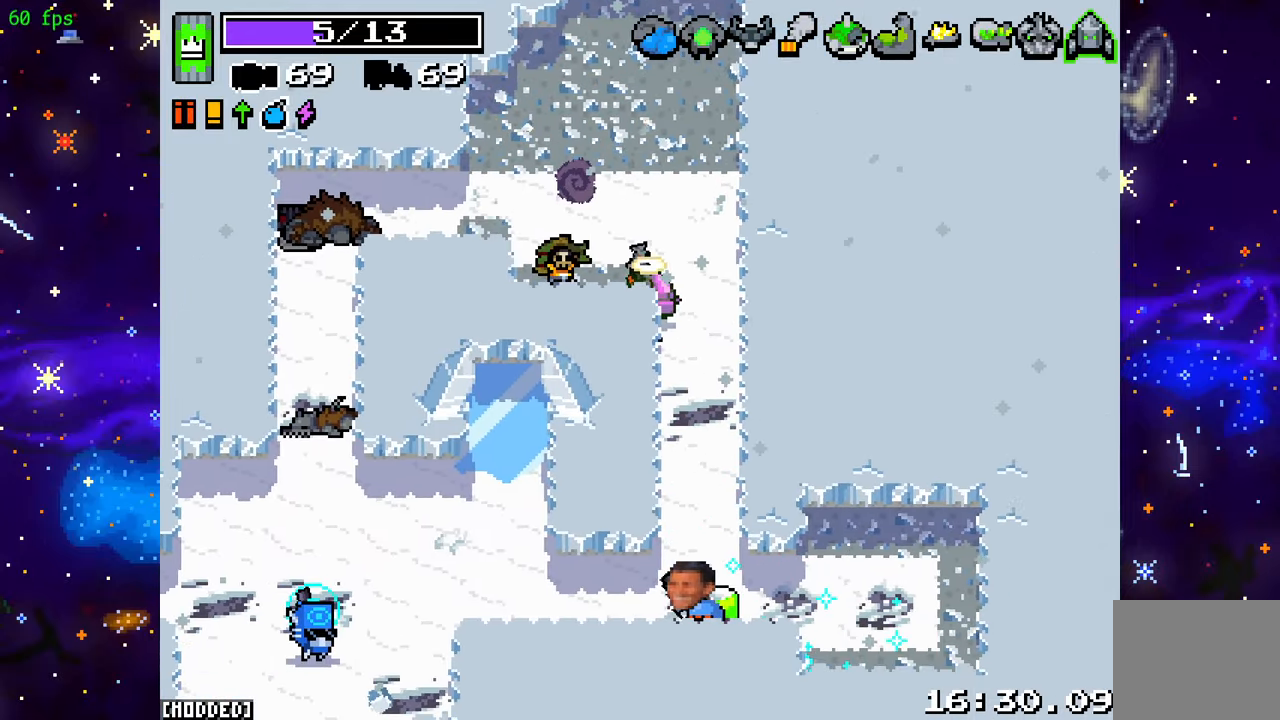
{"buttons": [], "left_stick": "down", "right_stick": "down", "events": [[67, "left_stick", "down"]]}
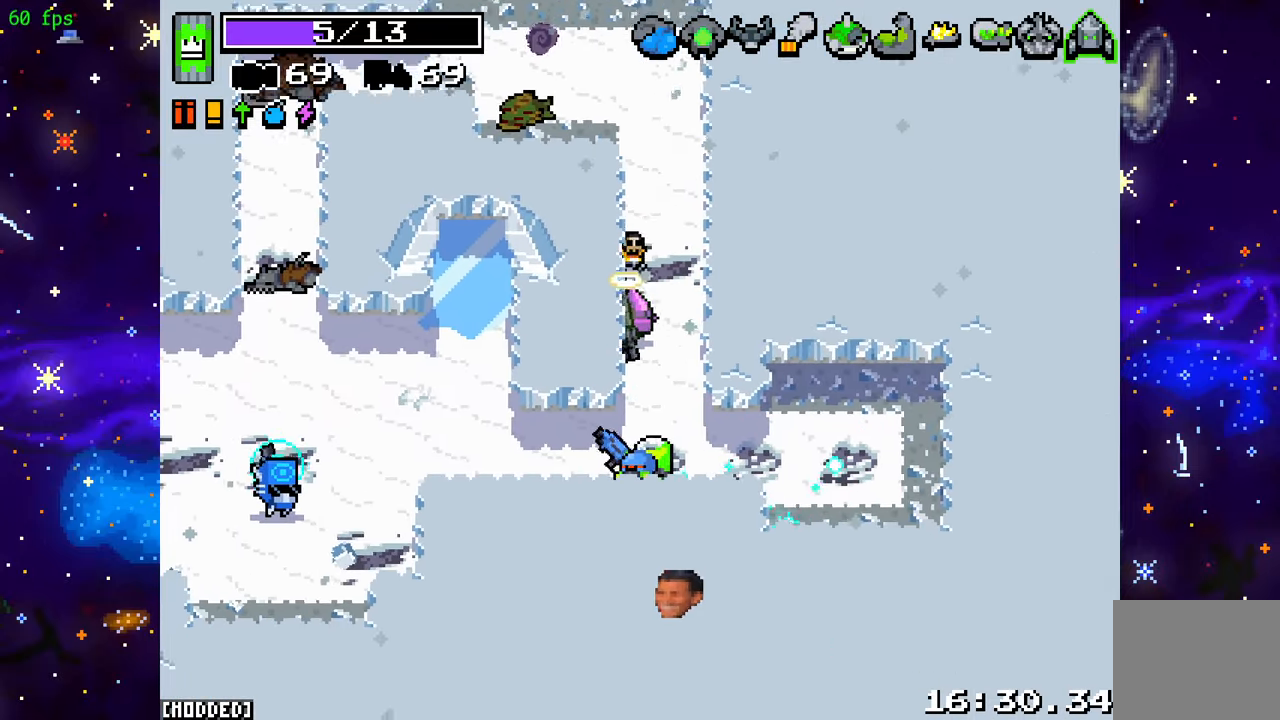
{"buttons": ["L2"], "left_stick": "down-left", "right_stick": "down", "events": [[267, "left_stick", "down-left"], [350, "L2", "down"]]}
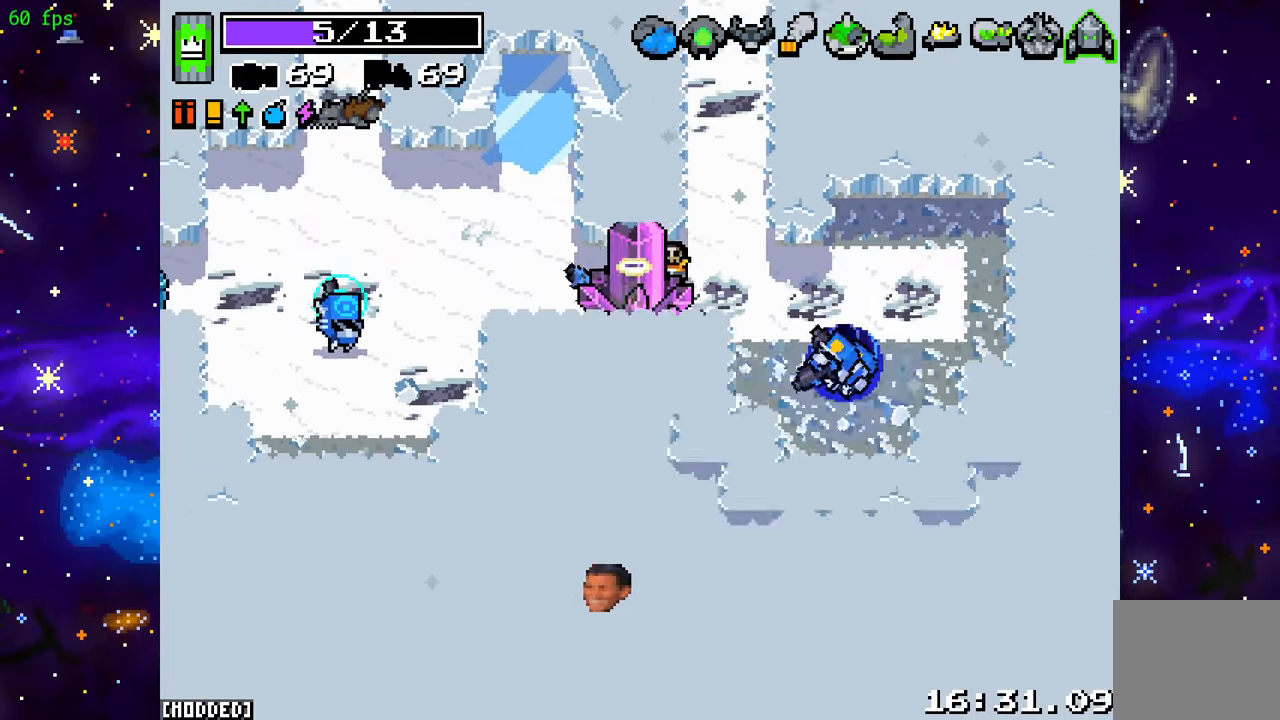
{"buttons": [], "left_stick": "right", "right_stick": "down-right", "events": [[167, "left_stick", "up-left"], [233, "right_stick", "down-left"], [350, "L2", "up"], [367, "left_stick", "up-right"], [467, "left_stick", "right"], [483, "right_stick", "down-right"]]}